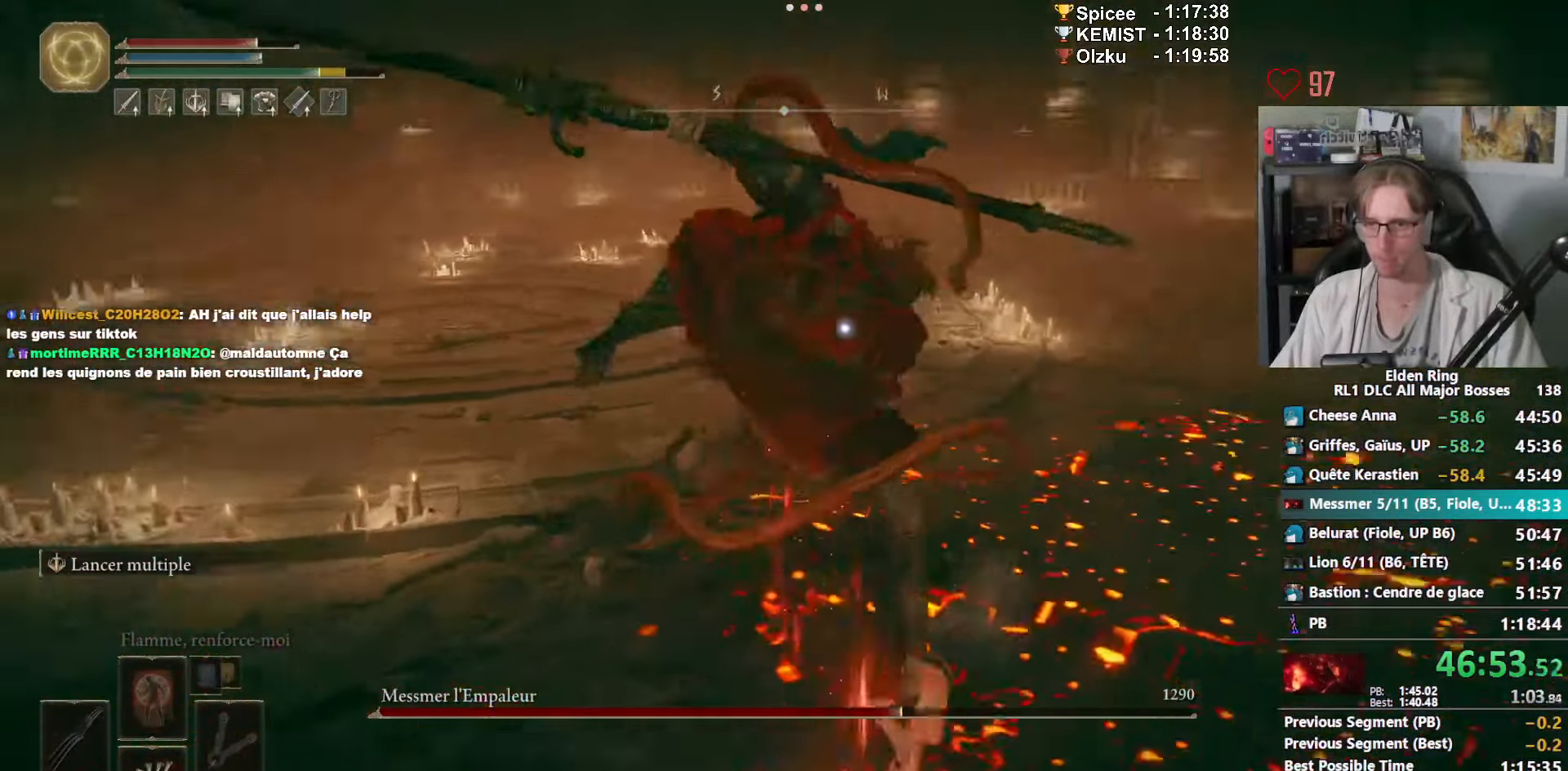
Gameplay with keyboard and mouse; each line is a JSON object with the keys and mouse buttons held at the frame after it. "events" lists presses ("down") and releases ("up") of "0", "1", "2", "3", "4", "a", "ctrl_l", "ctrl_r", "d", "down", "e", "f", "g", "left", "q", "r", "return", "right", "s", "shift_l", "shift_r", "space", "tab", "up", "z", "mouse_left", "mouse_wheel", "mouse_right", "mouse_mb4" and "mouse_mb5" between this image and that frame as [ms after this image, input, new state], when the widget could be followed in between. "mouse_left", "mouse_wheel", "mouse_right", "mouse_mb4", "mouse_mb5" = the "left", "wheel", "right", "mb4", "mb5" buttons of the "mouse" list. No other keys are recorded. "wheel" means that the mouse wheel is clicked or scrolled. Not read: mouse_move.
{"keys": ["z"], "mouse": ["left"], "events": [[416, "mouse_left", "down"]]}
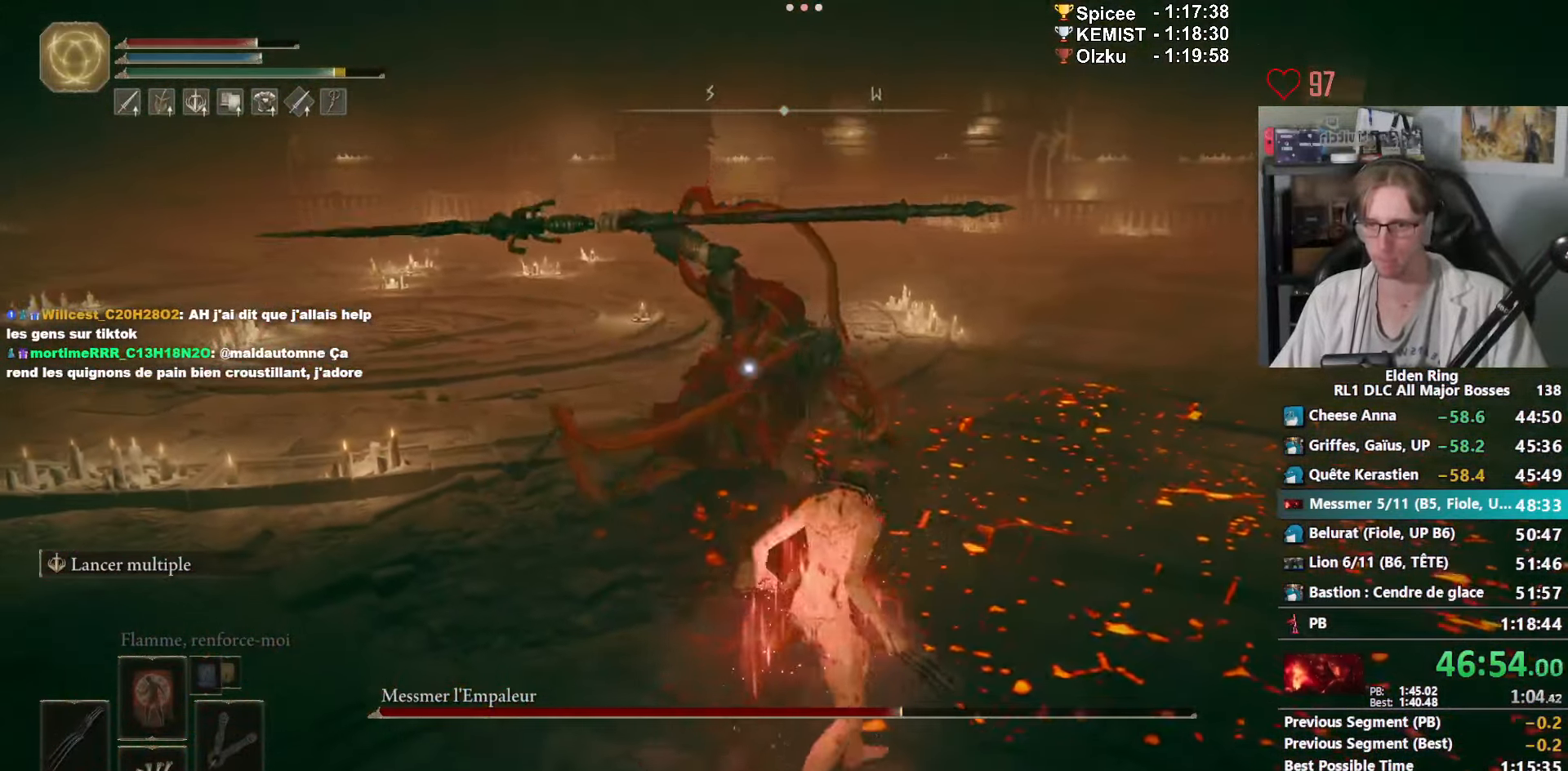
{"keys": ["z"], "mouse": [], "events": [[50, "mouse_left", "up"]]}
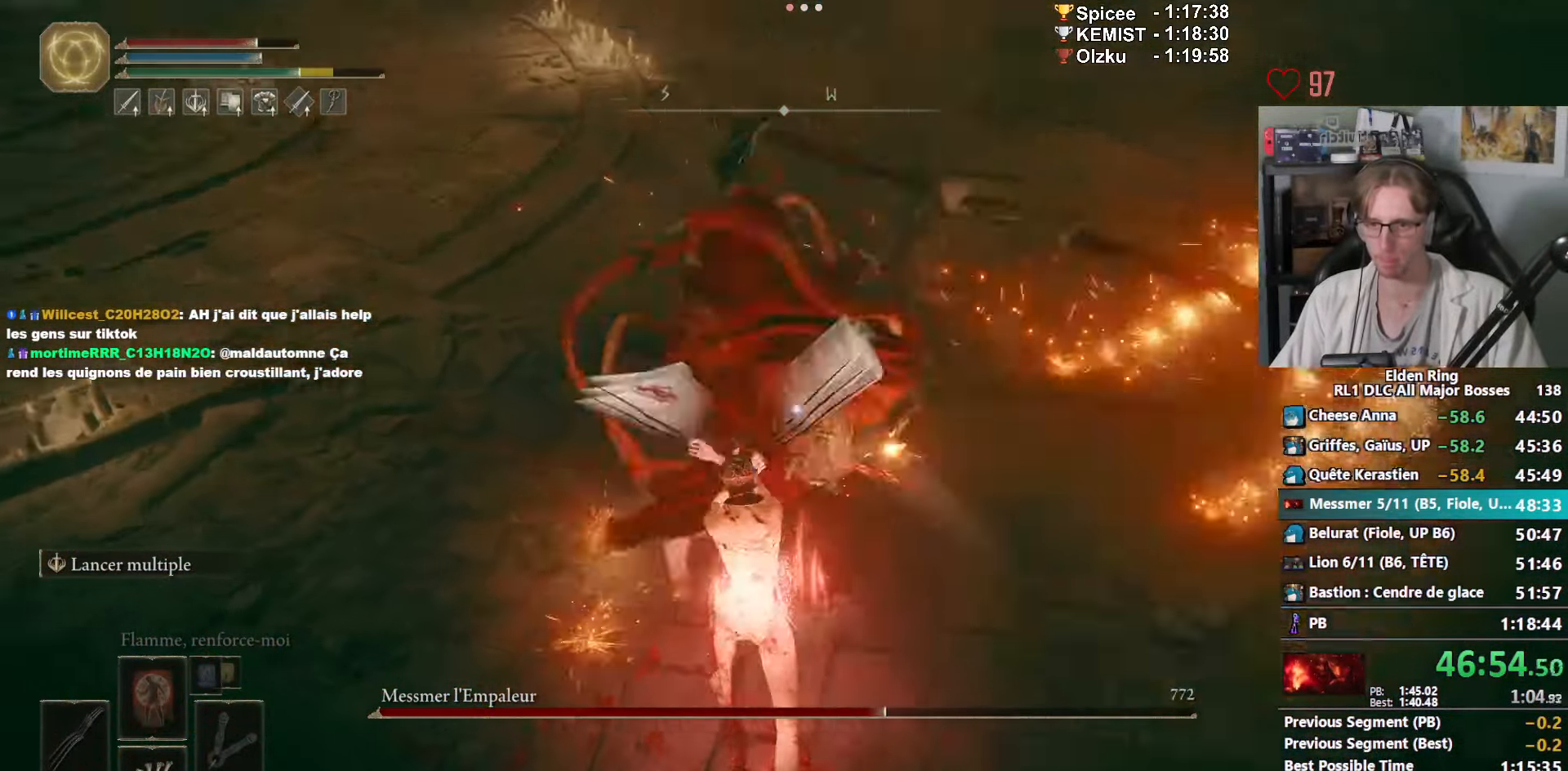
{"keys": ["z"], "mouse": [], "events": [[116, "space", "down"], [250, "space", "up"]]}
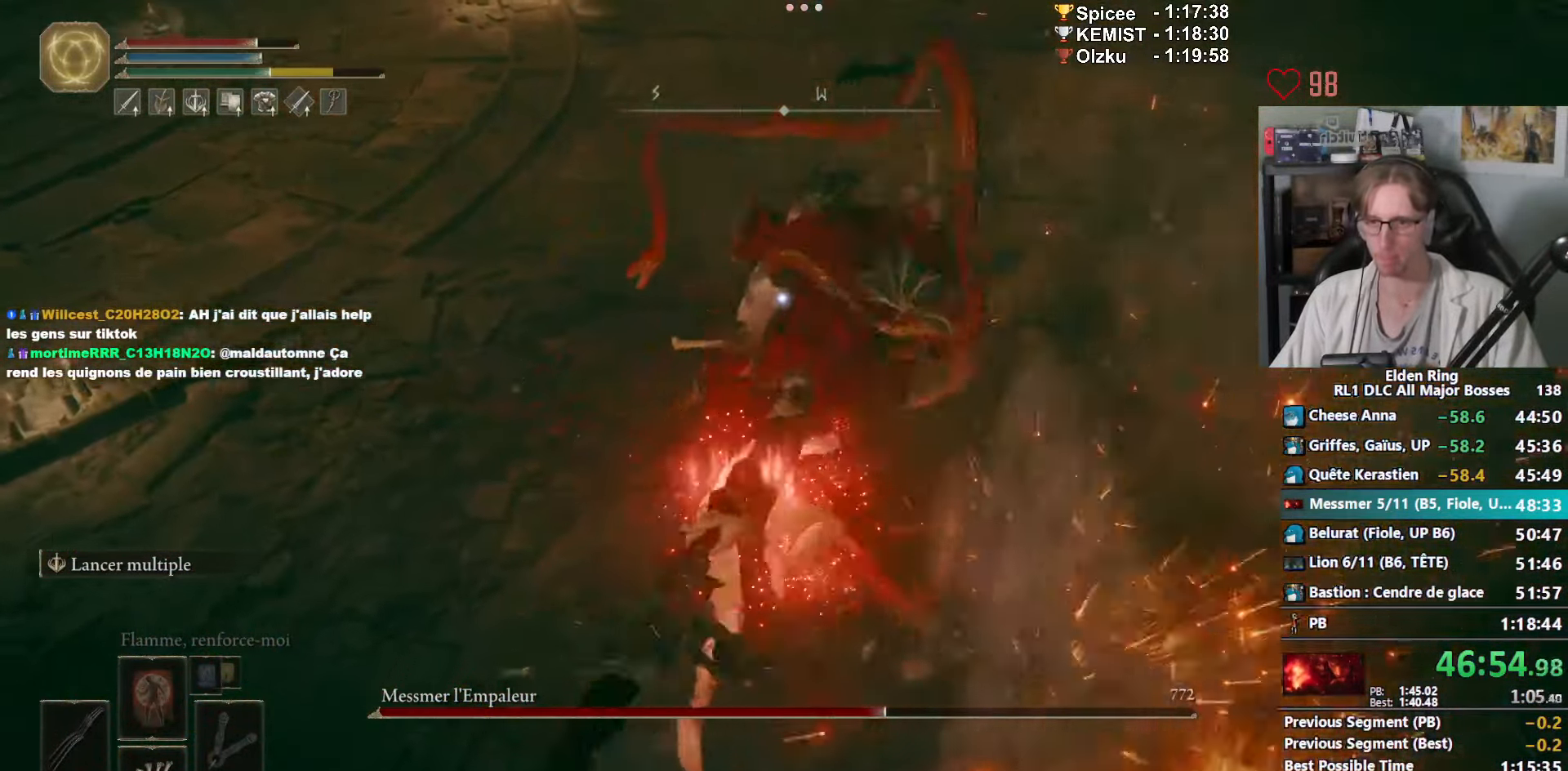
{"keys": ["z"], "mouse": [], "events": [[266, "mouse_left", "down"], [416, "mouse_left", "up"]]}
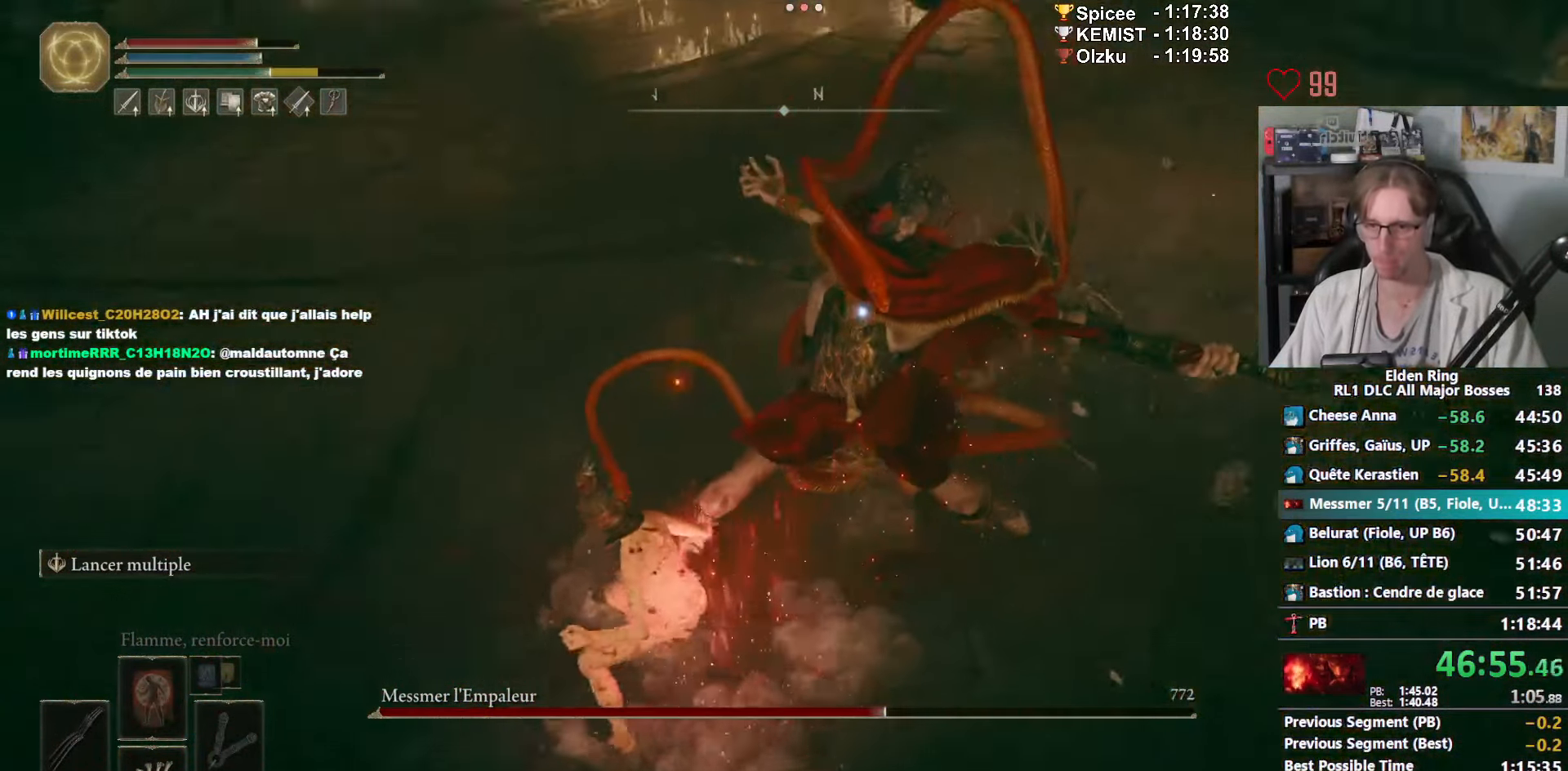
{"keys": ["z"], "mouse": ["left"], "events": [[416, "mouse_left", "down"]]}
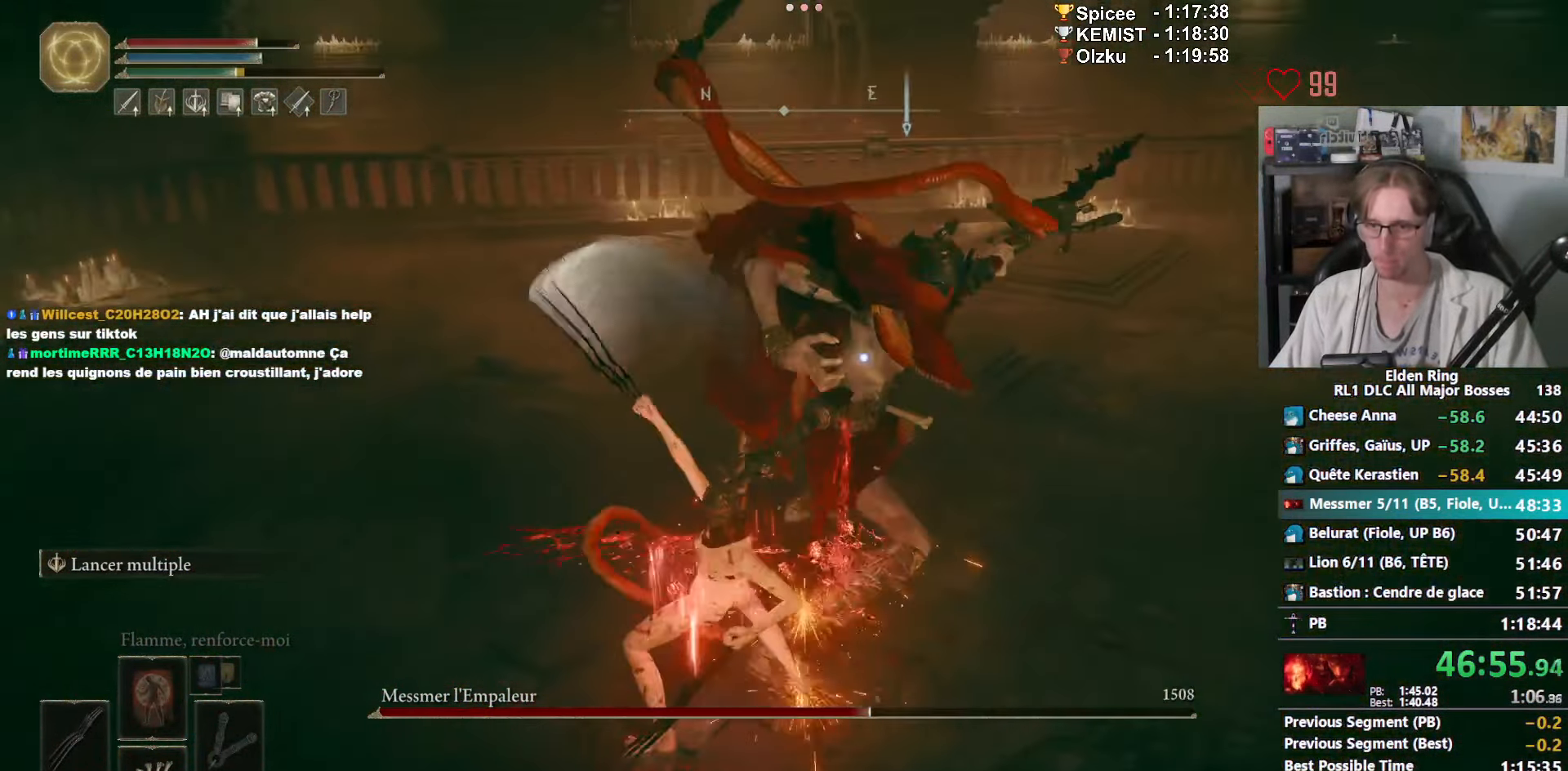
{"keys": ["z"], "mouse": [], "events": [[16, "mouse_left", "up"]]}
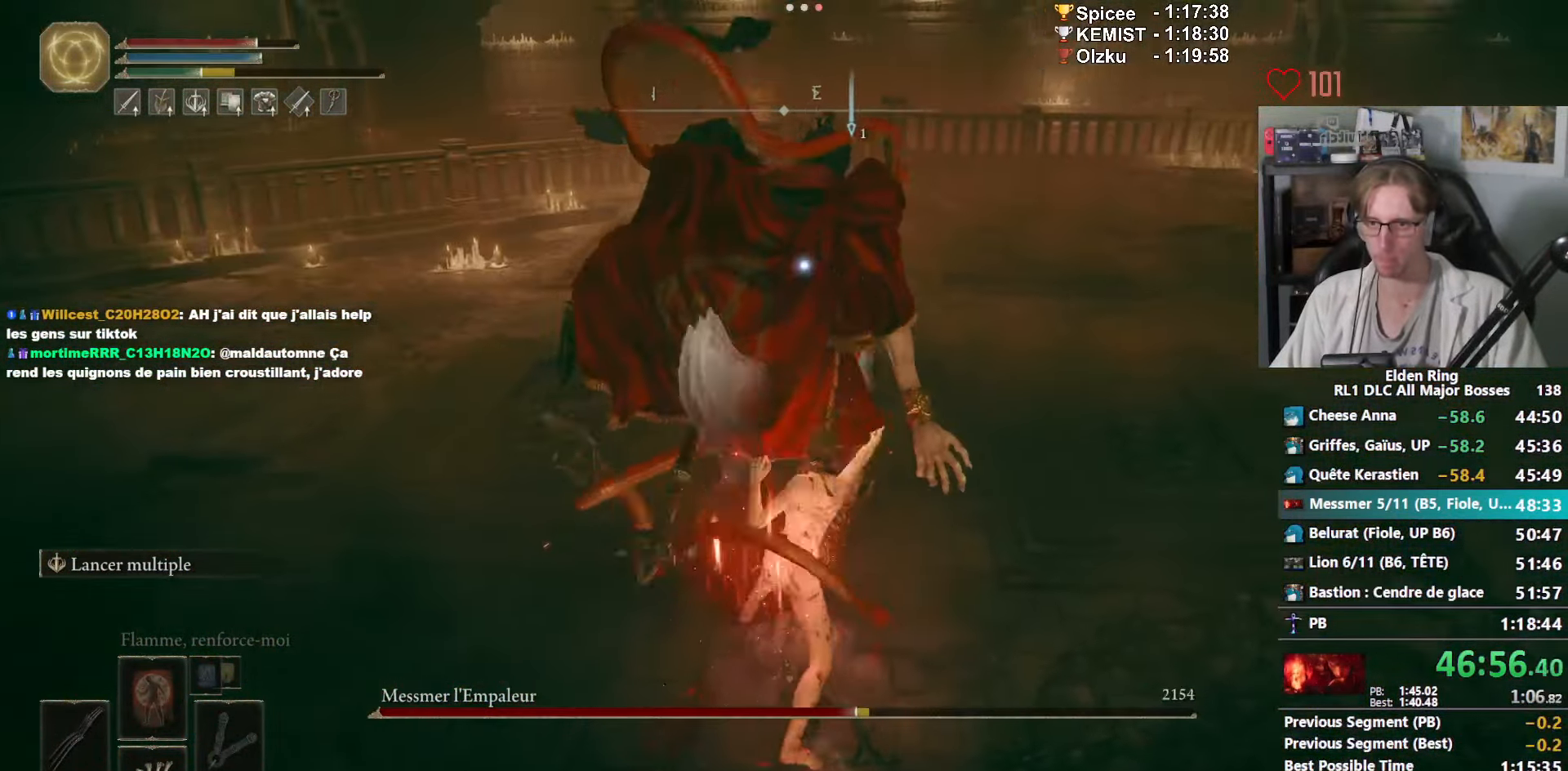
{"keys": ["z"], "mouse": [], "events": []}
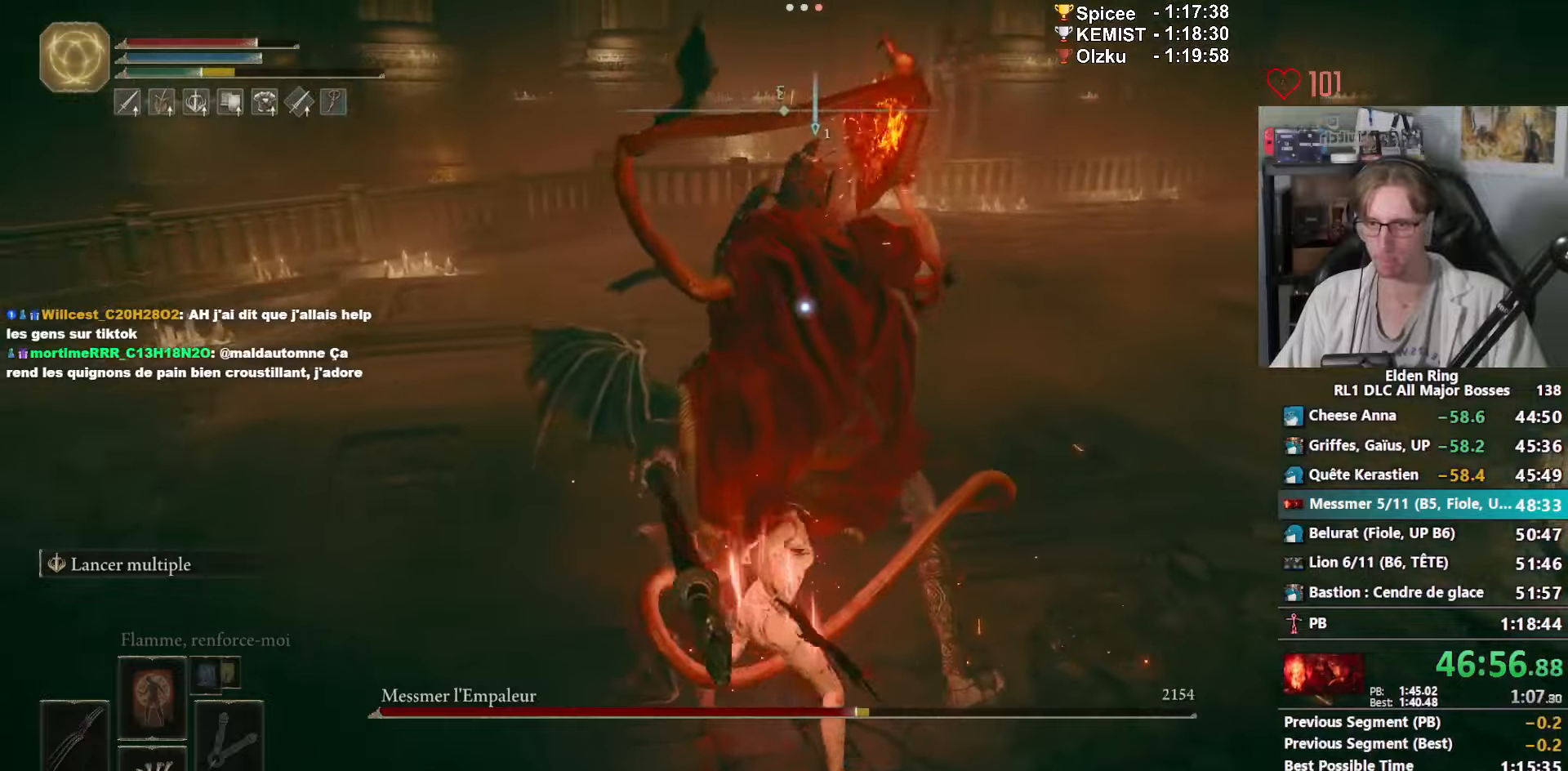
{"keys": ["z"], "mouse": [], "events": [[283, "space", "down"], [417, "space", "up"]]}
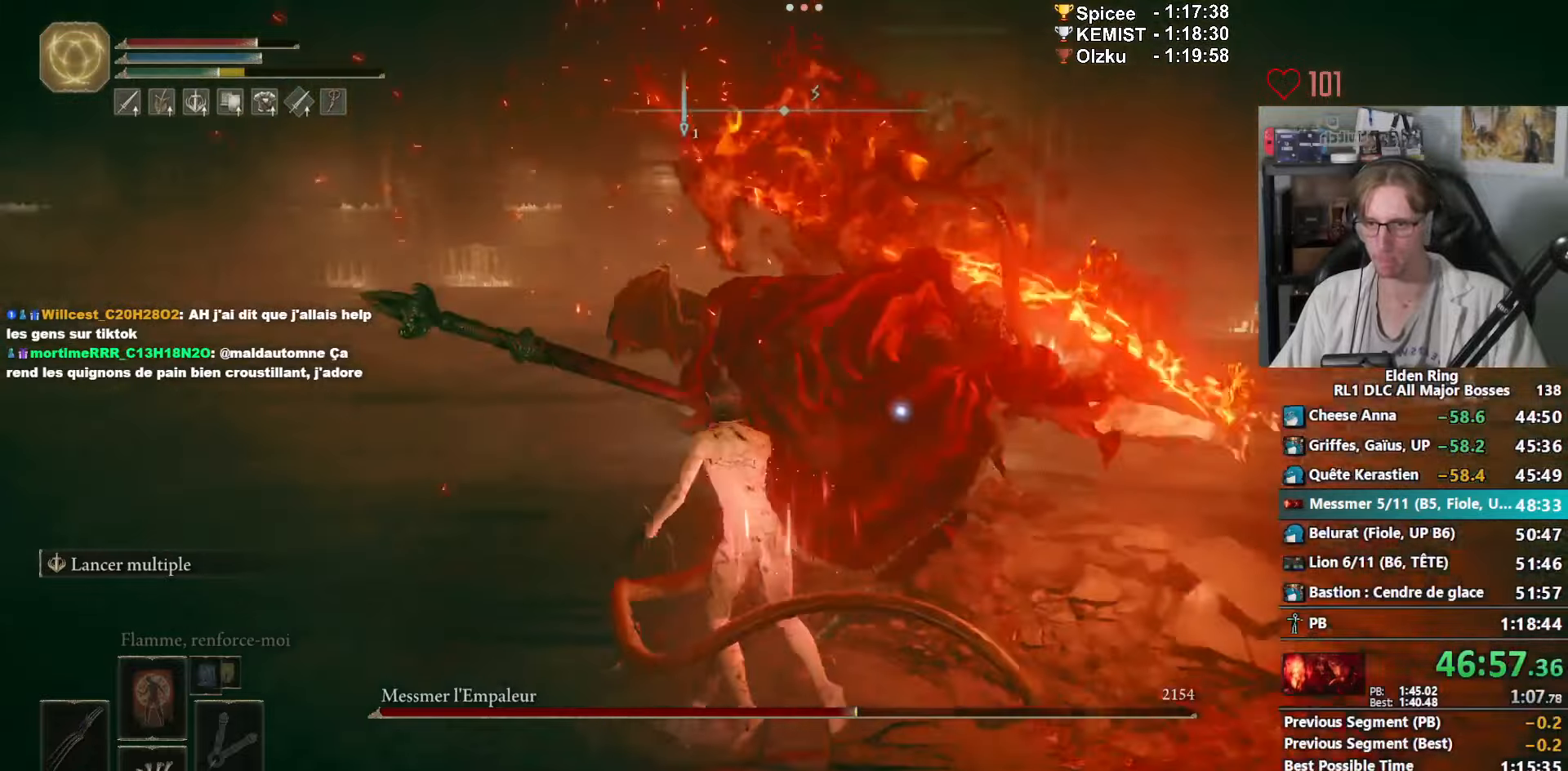
{"keys": ["q", "z"], "mouse": [], "events": [[167, "q", "down"]]}
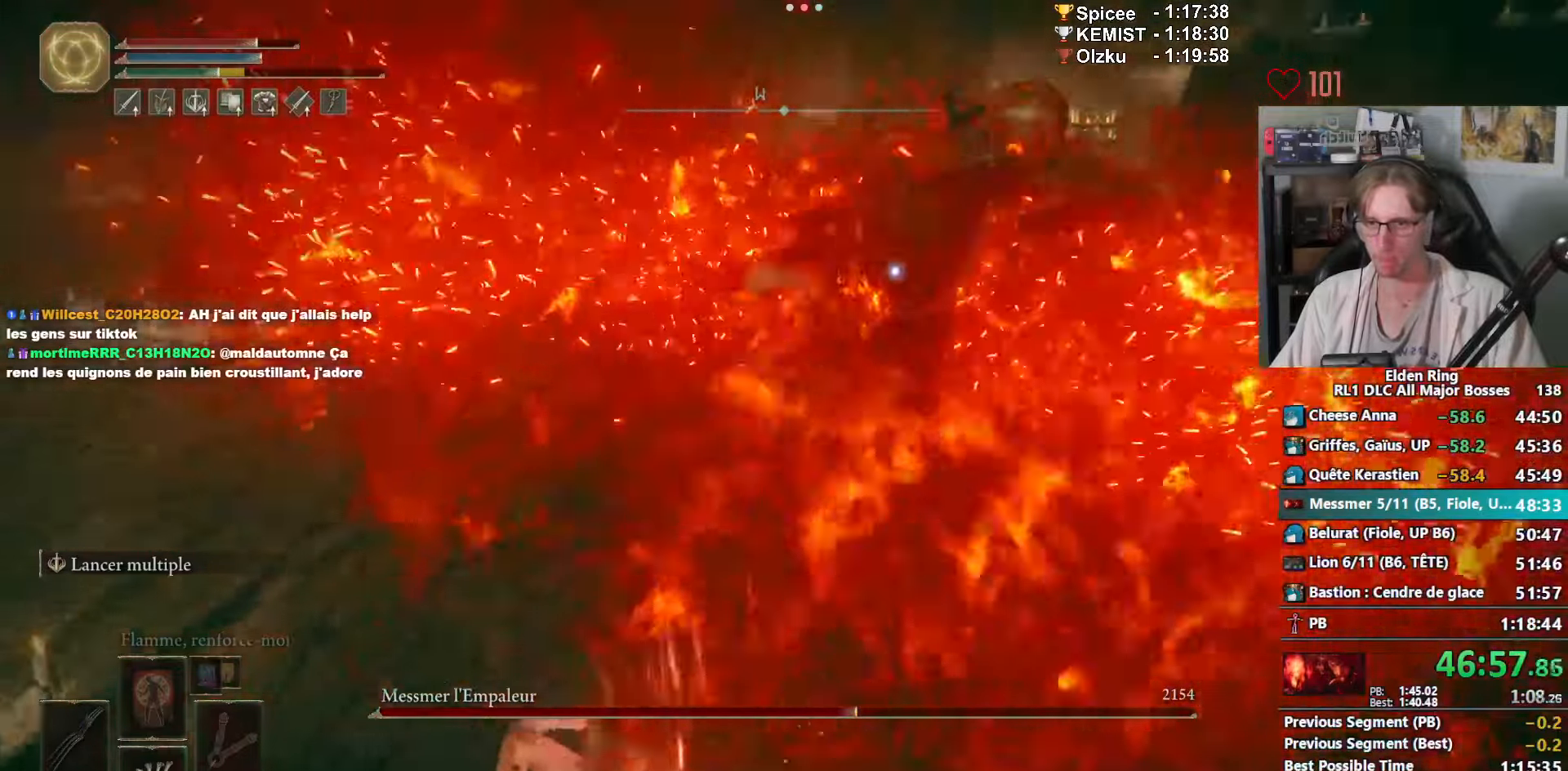
{"keys": ["space", "z"], "mouse": [], "events": [[500, "q", "up"], [500, "space", "down"]]}
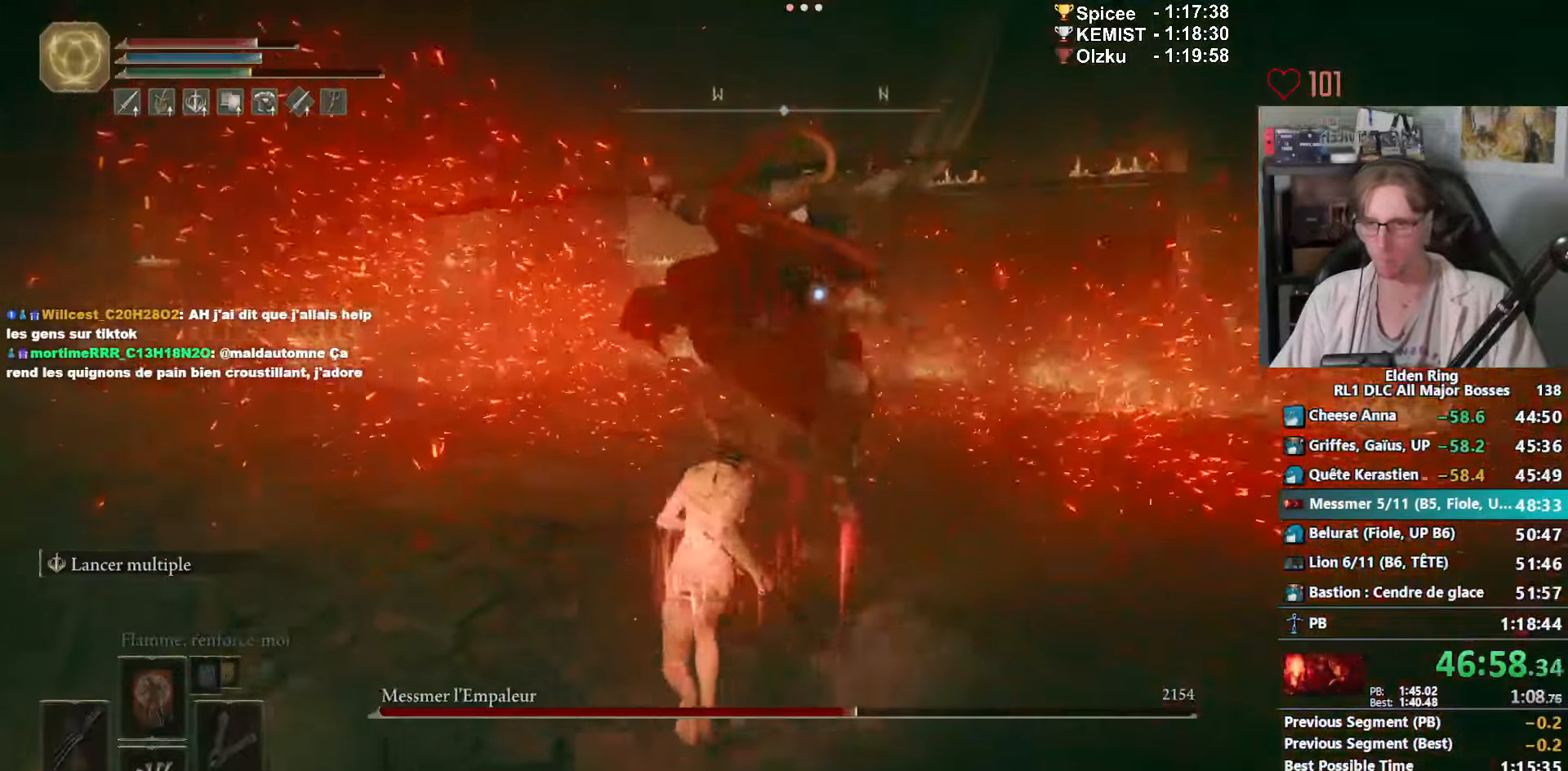
{"keys": ["z"], "mouse": [], "events": [[100, "space", "up"]]}
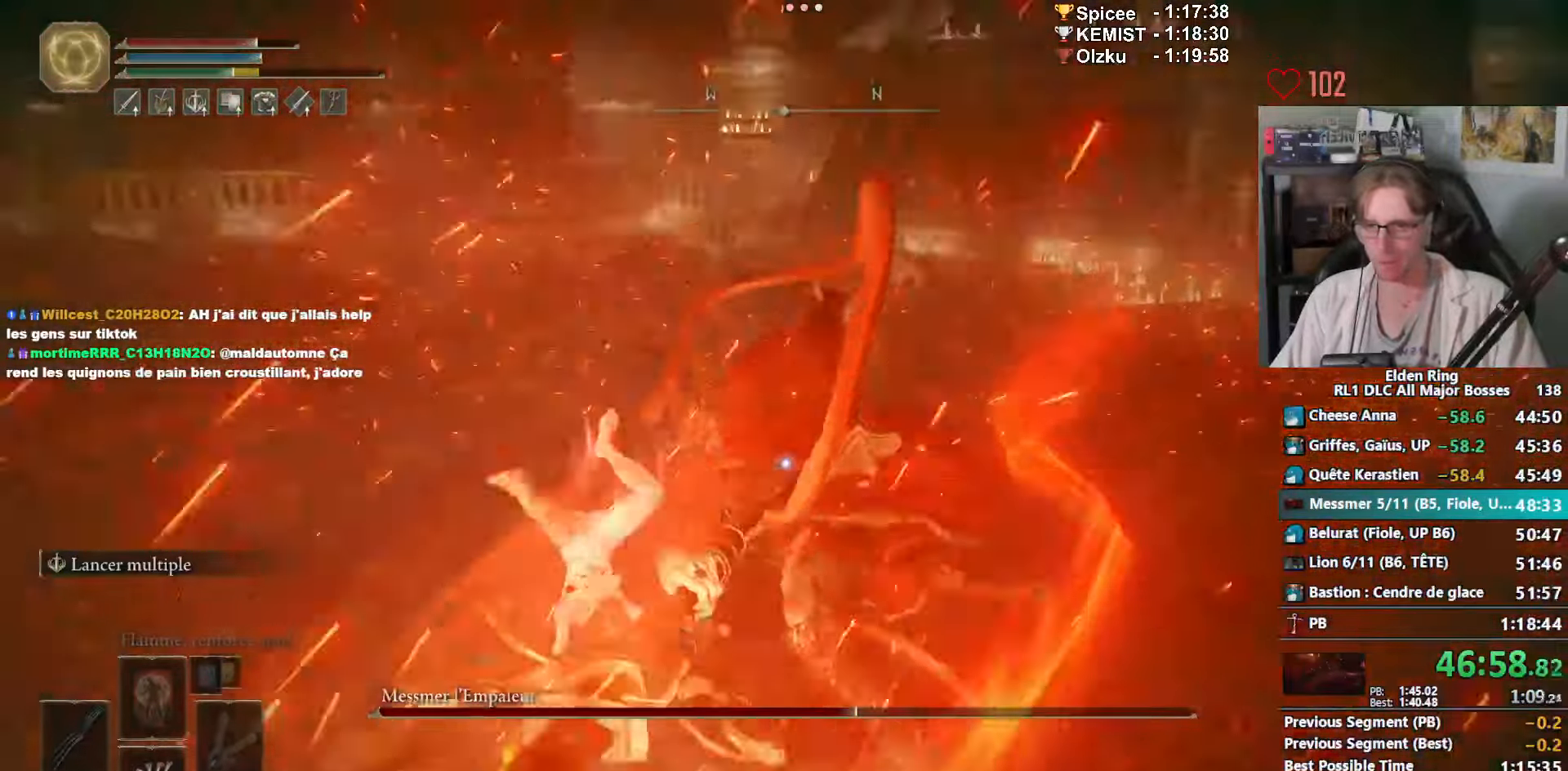
{"keys": ["q"], "mouse": [], "events": [[33, "q", "down"], [117, "z", "up"], [350, "s", "down"], [483, "s", "up"]]}
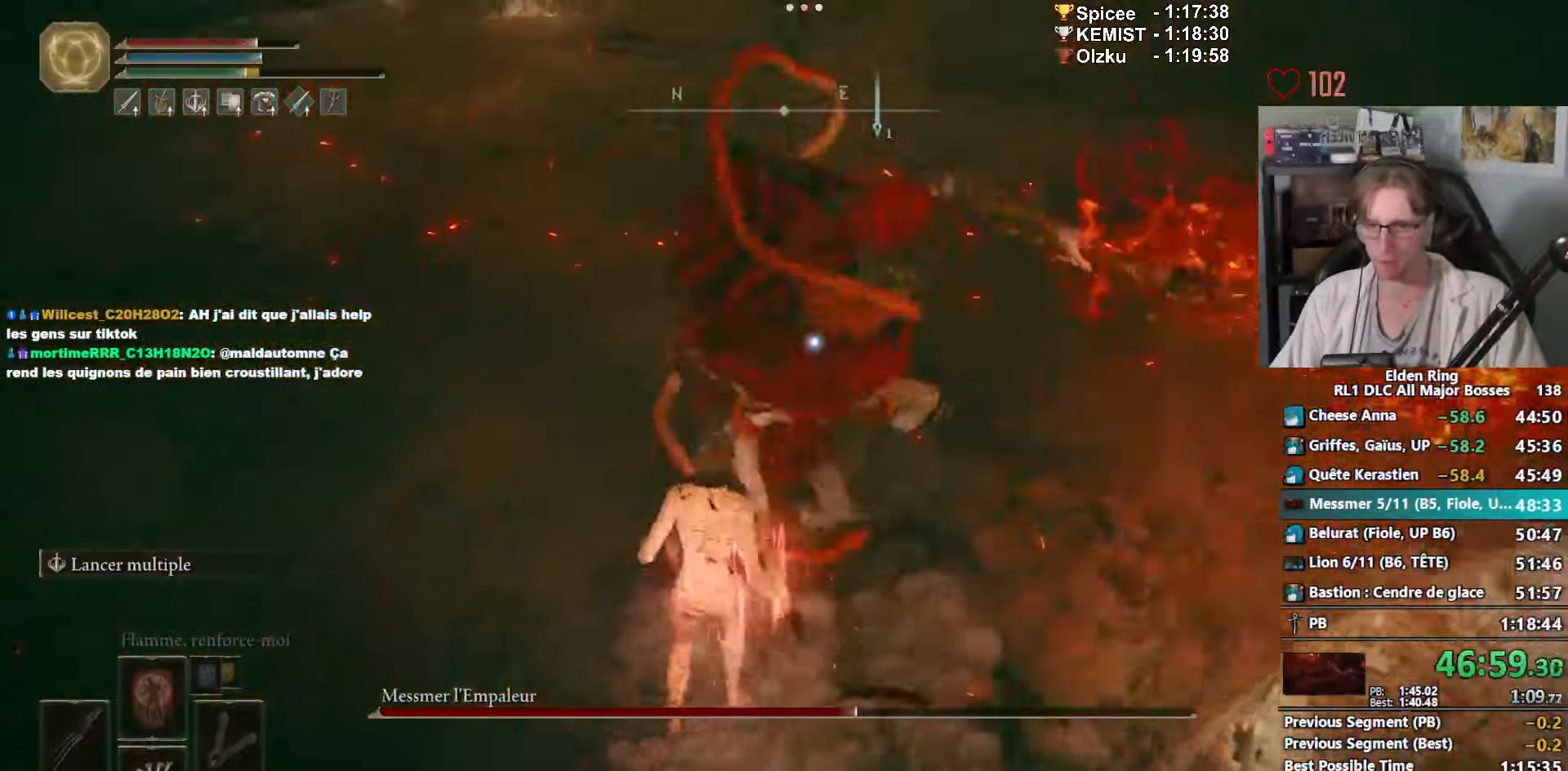
{"keys": ["z"], "mouse": [], "events": [[83, "z", "down"], [183, "q", "up"]]}
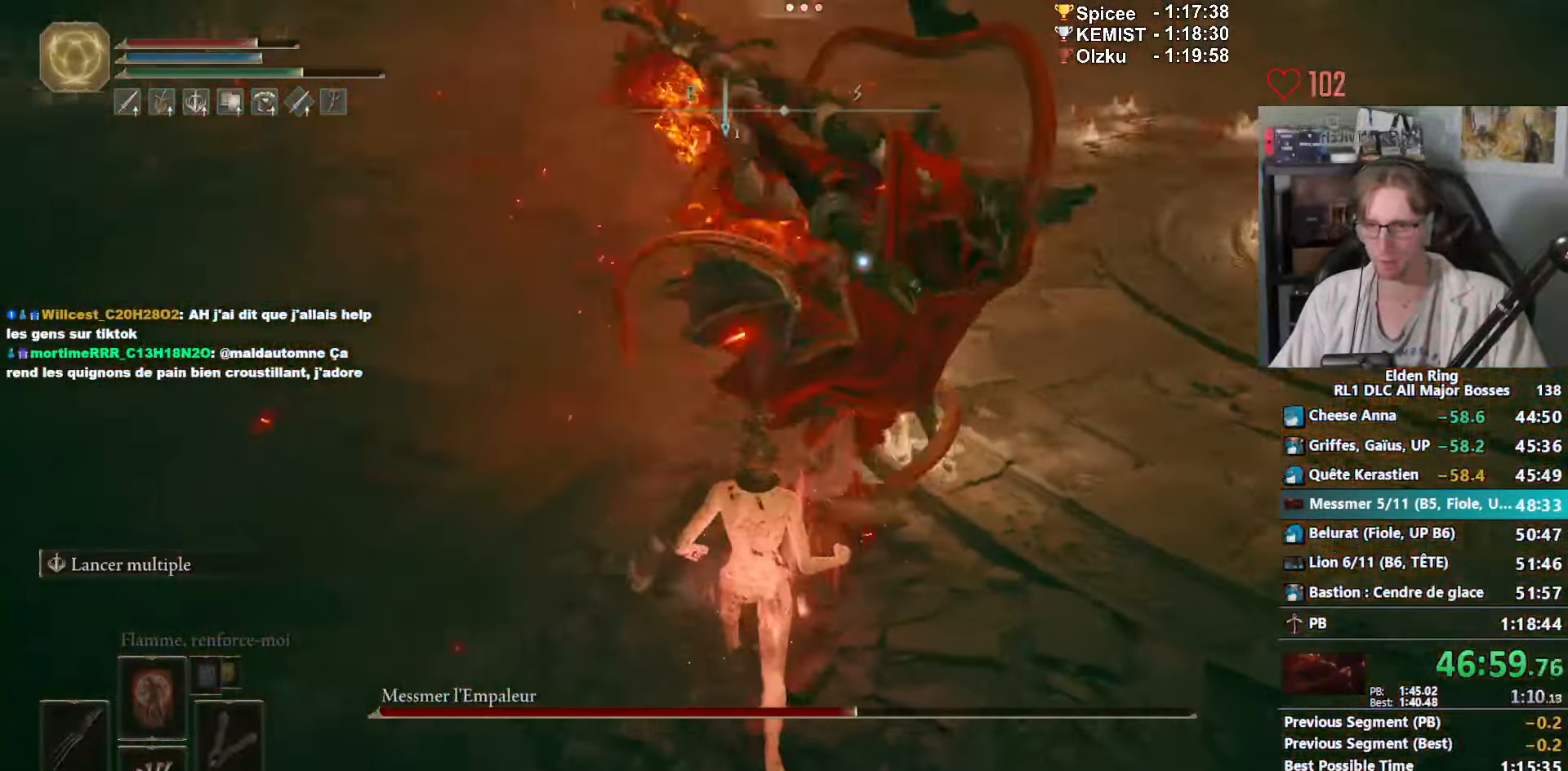
{"keys": ["z"], "mouse": [], "events": [[150, "space", "down"], [250, "space", "up"]]}
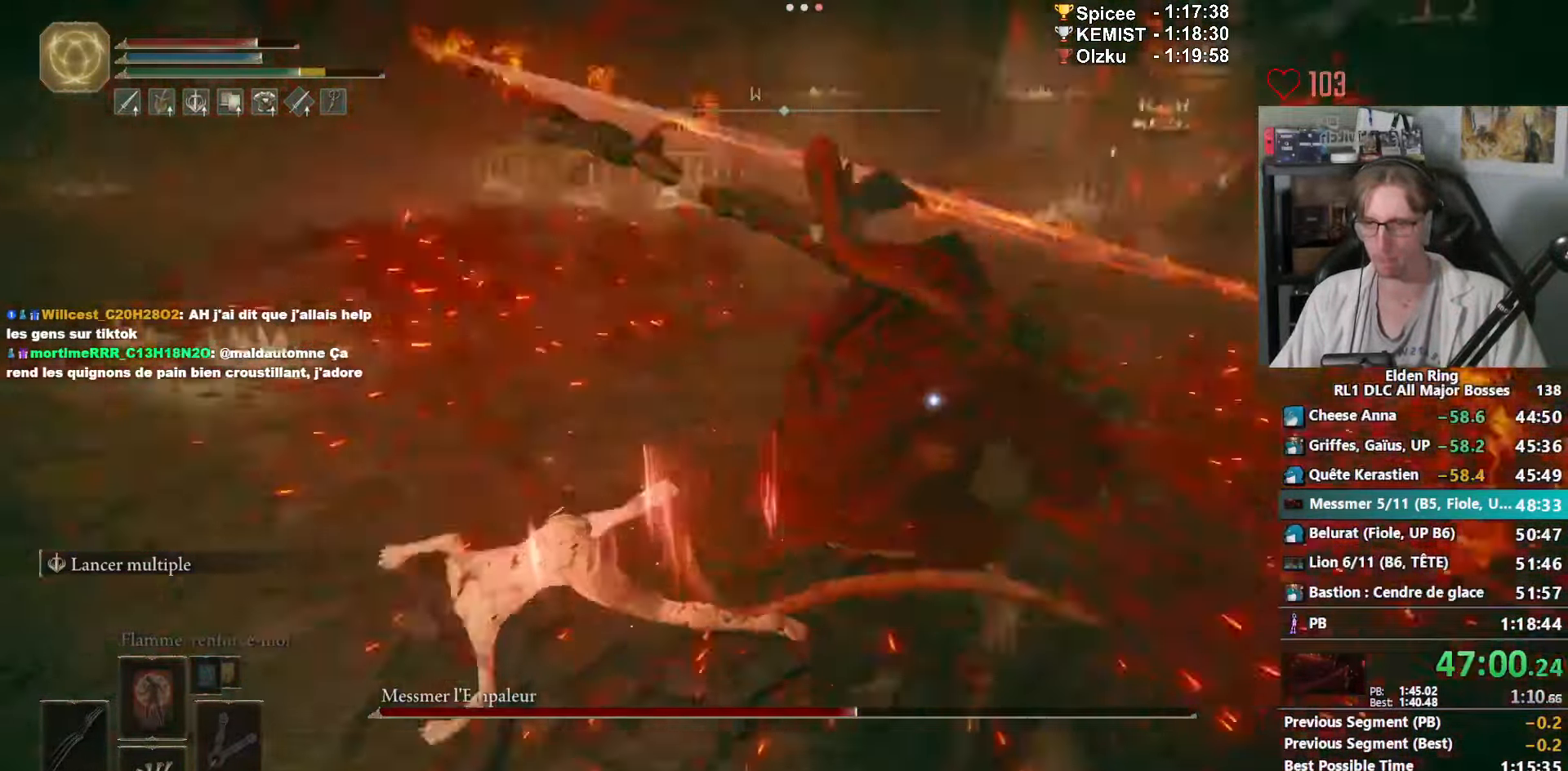
{"keys": ["z"], "mouse": [], "events": []}
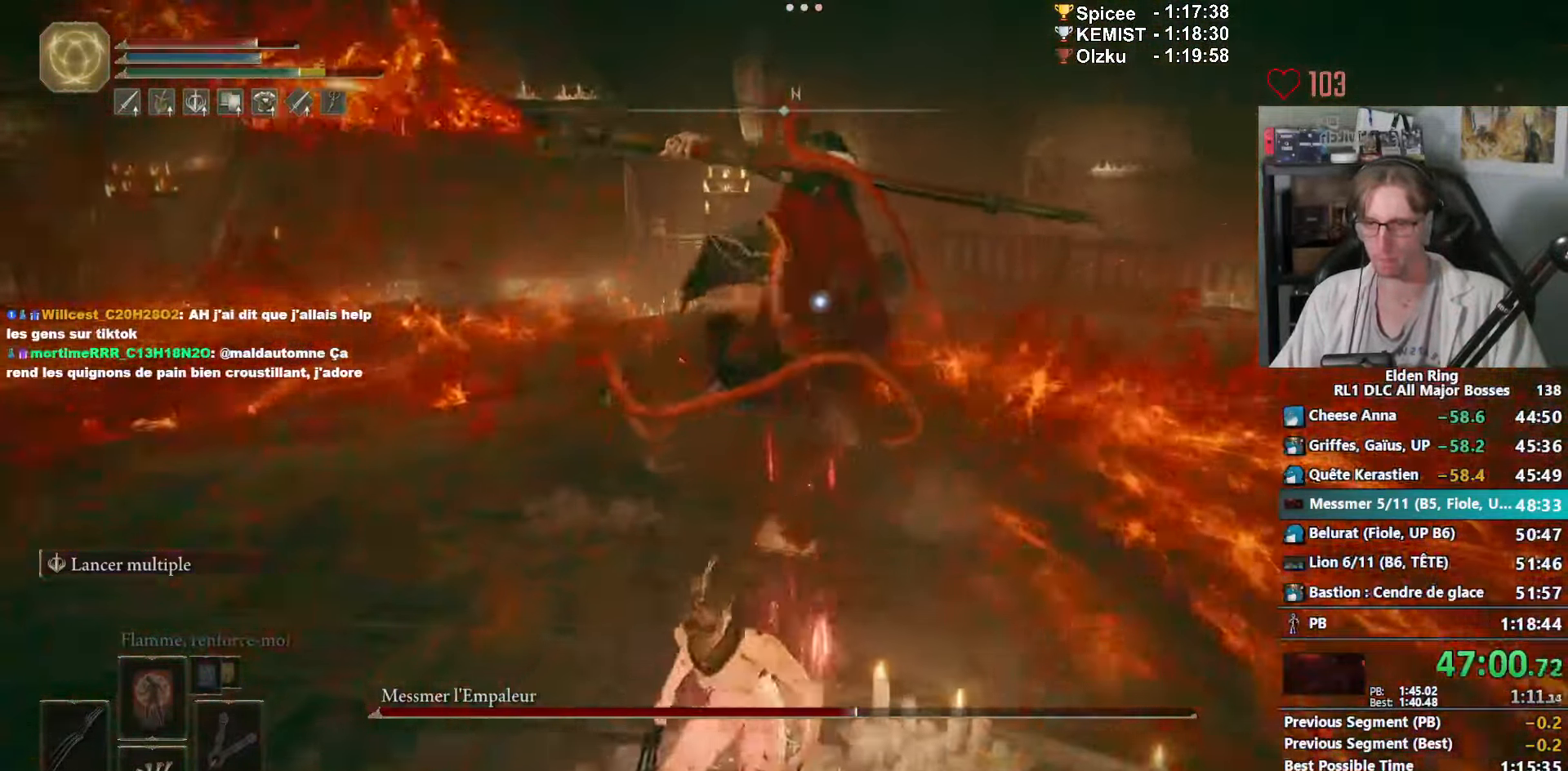
{"keys": ["z"], "mouse": [], "events": [[183, "mouse_left", "down"], [317, "mouse_left", "up"]]}
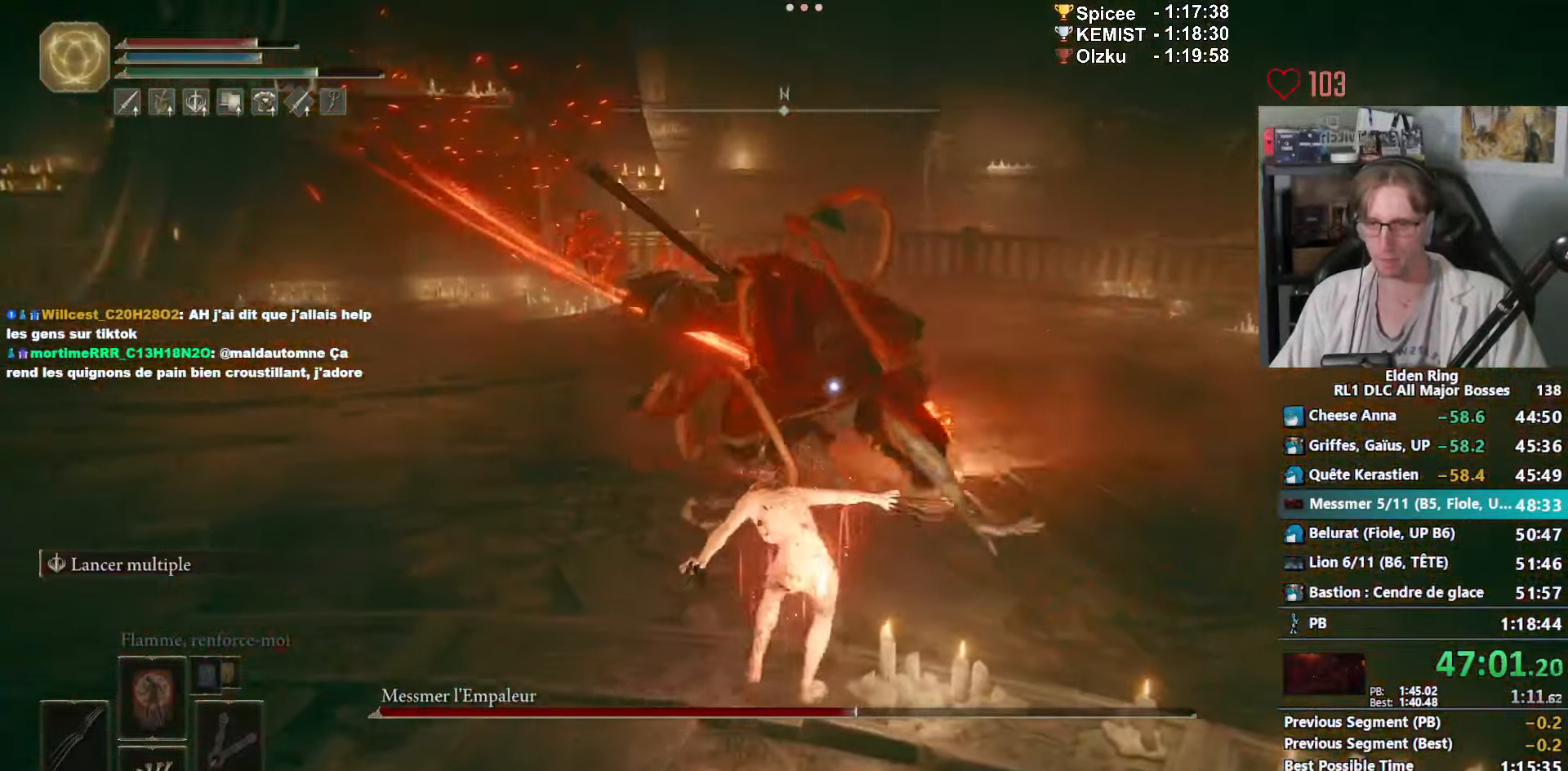
{"keys": ["space", "z"], "mouse": [], "events": [[384, "space", "down"]]}
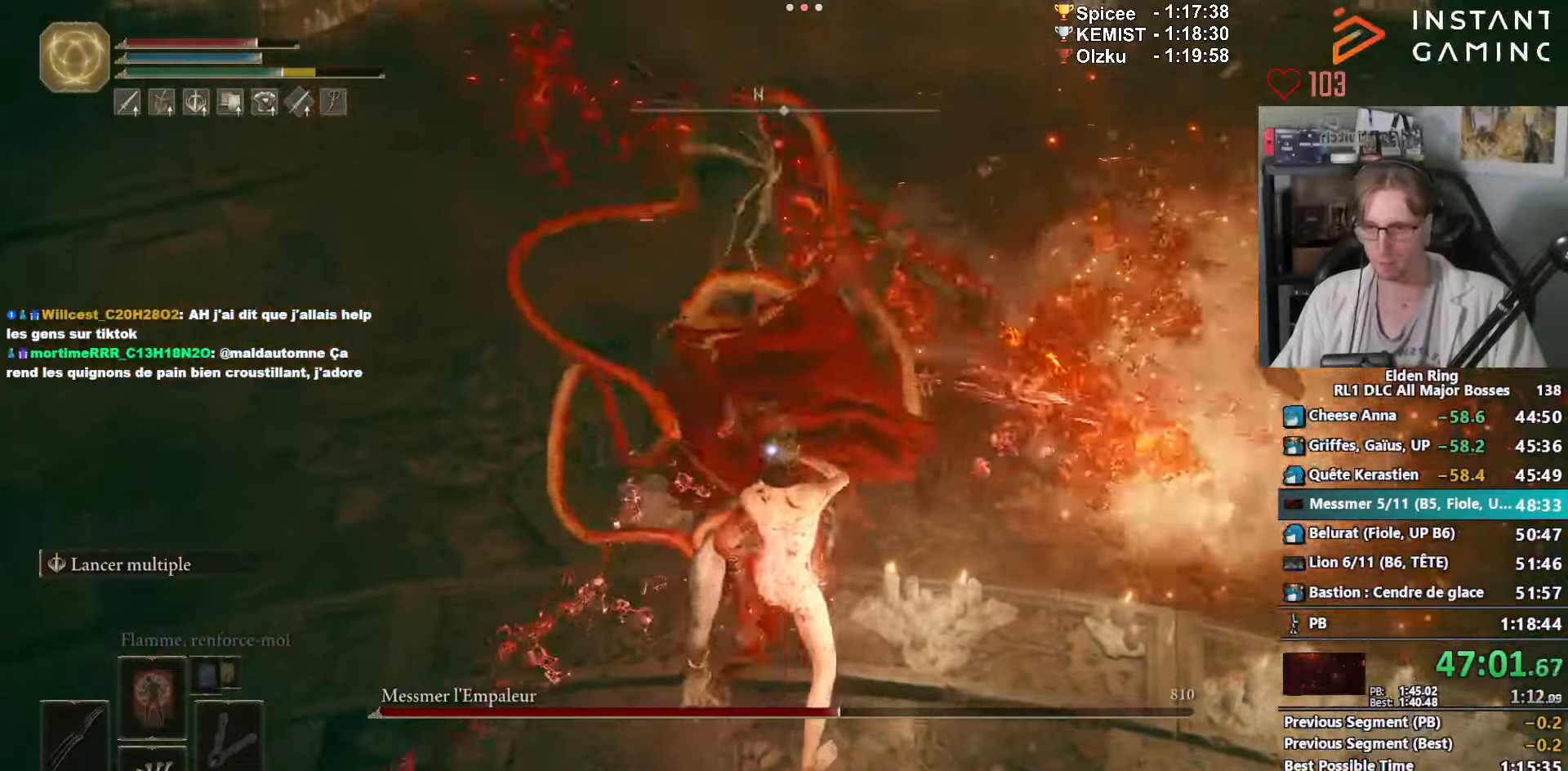
{"keys": ["z"], "mouse": [], "events": [[17, "space", "up"]]}
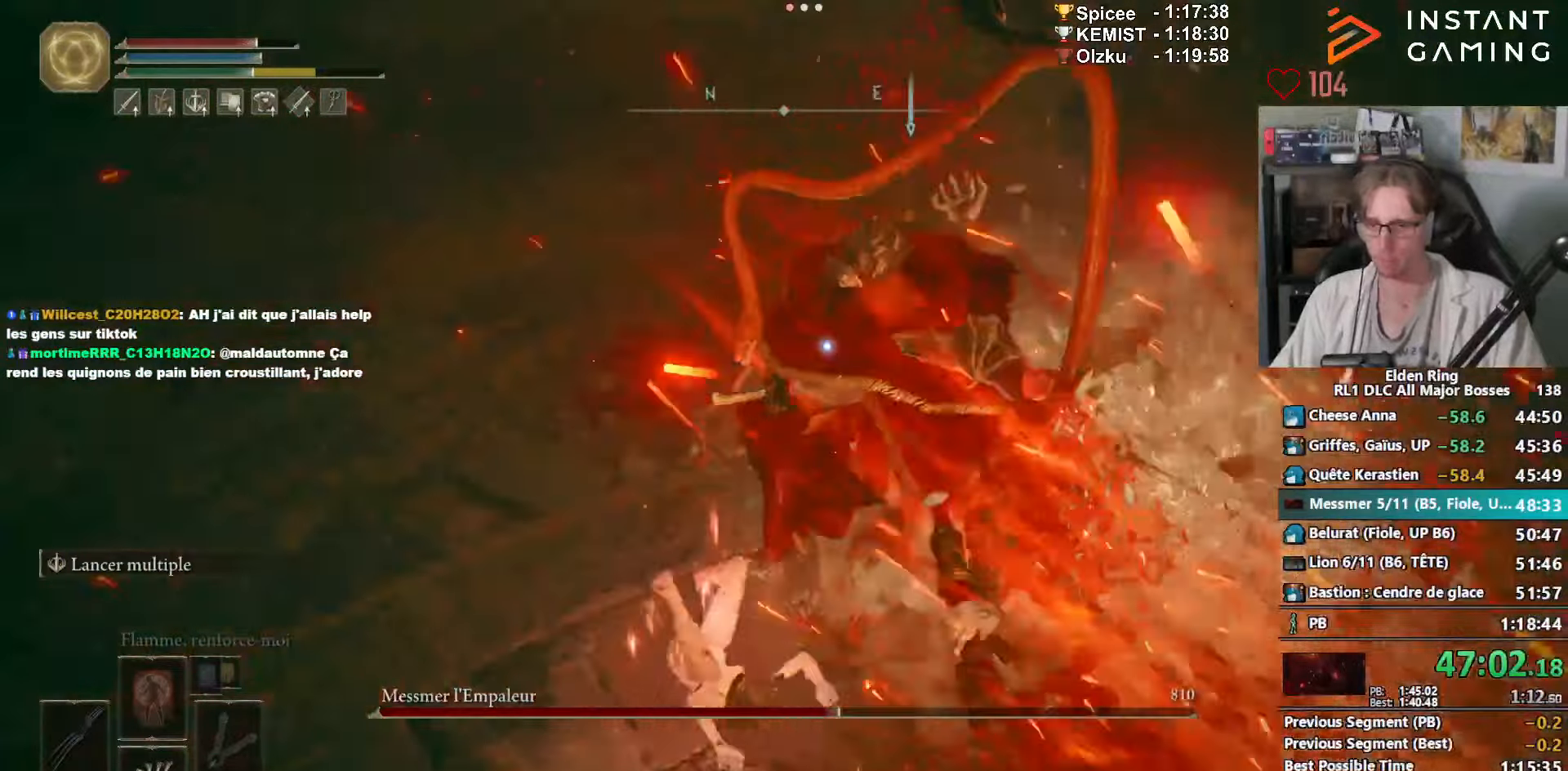
{"keys": ["z"], "mouse": [], "events": [[134, "mouse_left", "down"], [267, "mouse_left", "up"]]}
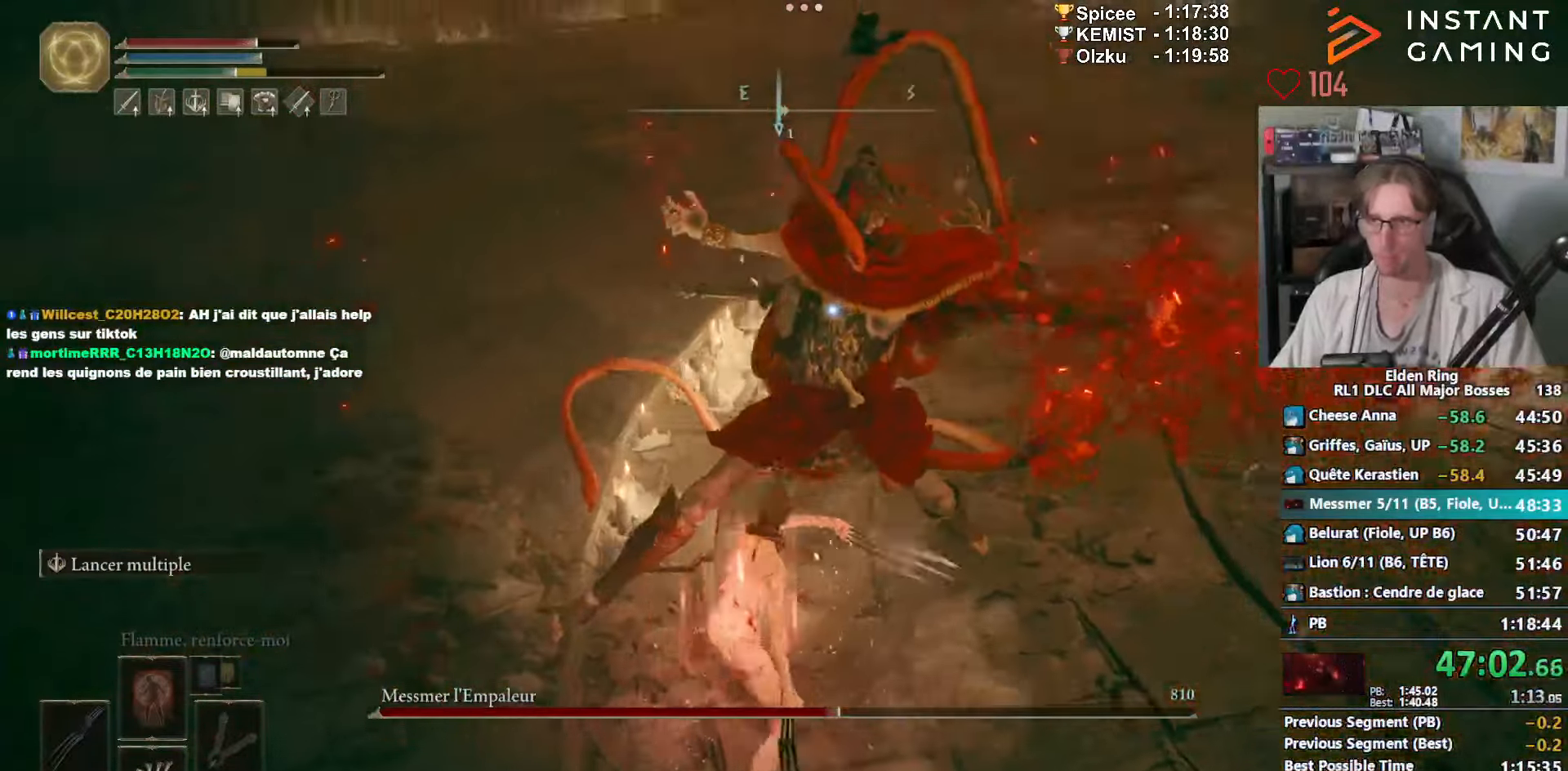
{"keys": ["z"], "mouse": [], "events": [[184, "mouse_left", "down"], [334, "mouse_left", "up"]]}
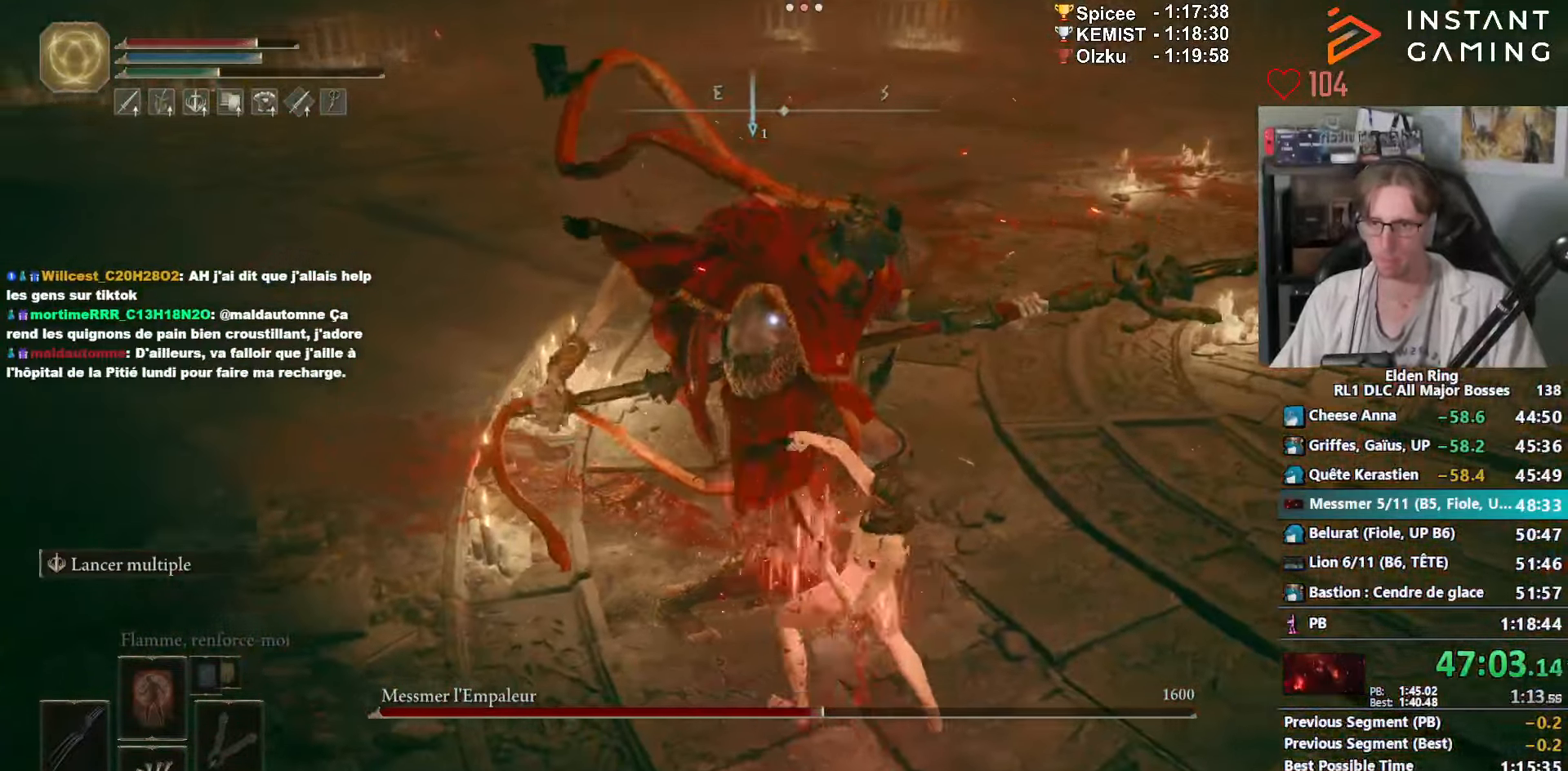
{"keys": ["q", "z"], "mouse": [], "events": [[317, "q", "down"]]}
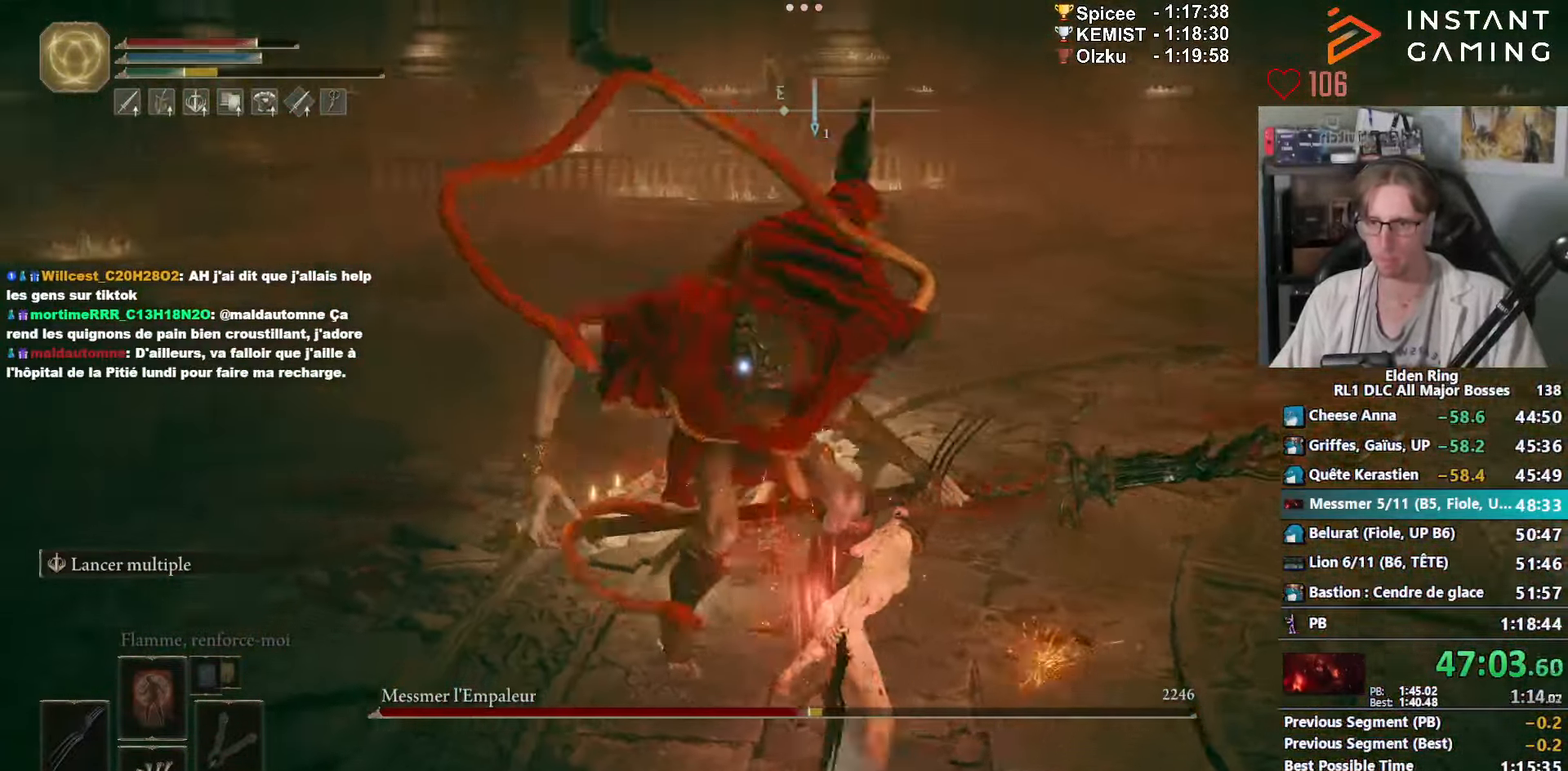
{"keys": ["q", "z"], "mouse": [], "events": [[317, "space", "down"], [417, "space", "up"]]}
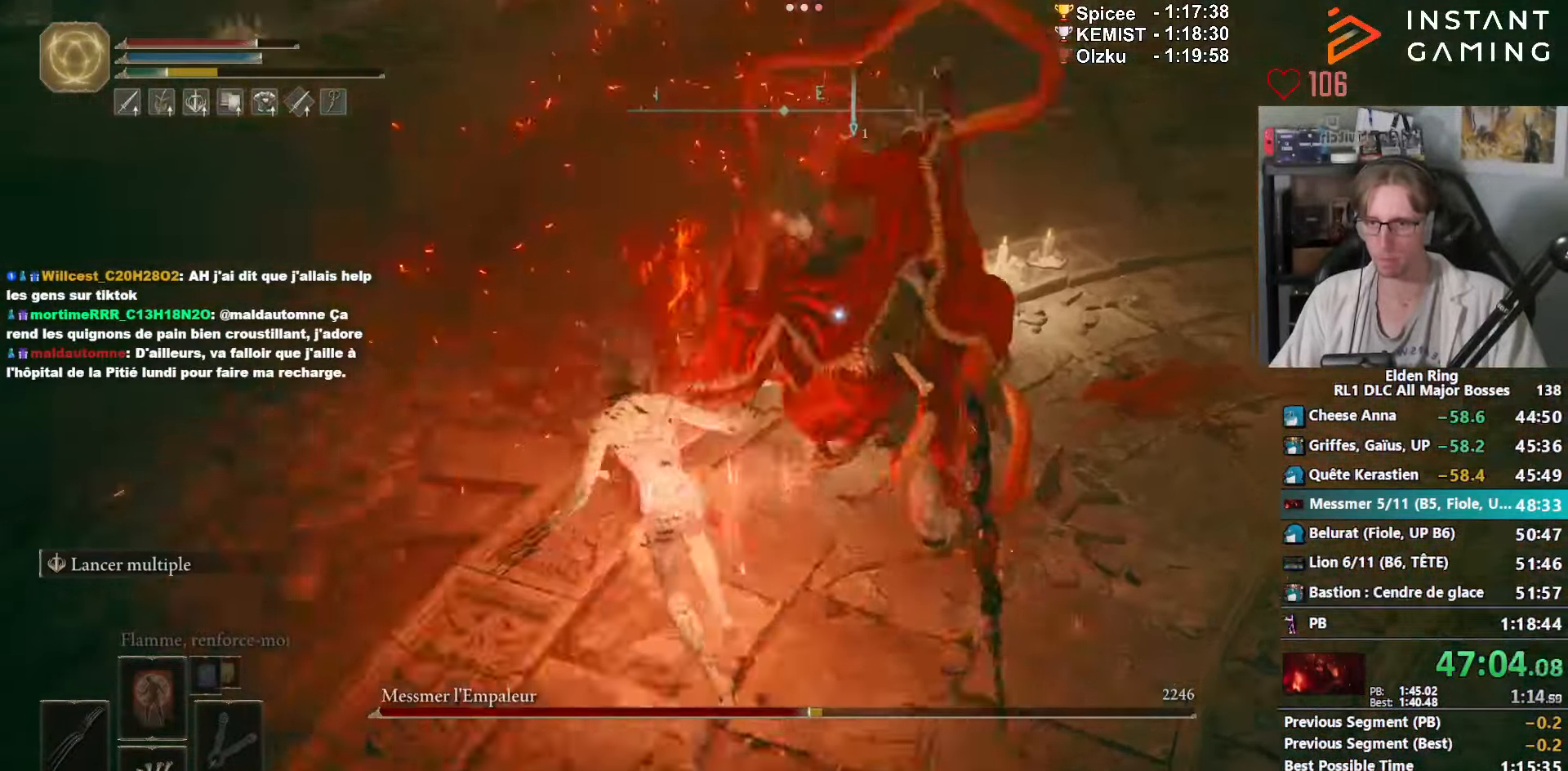
{"keys": ["q", "z"], "mouse": [], "events": [[150, "q", "up"], [334, "q", "down"]]}
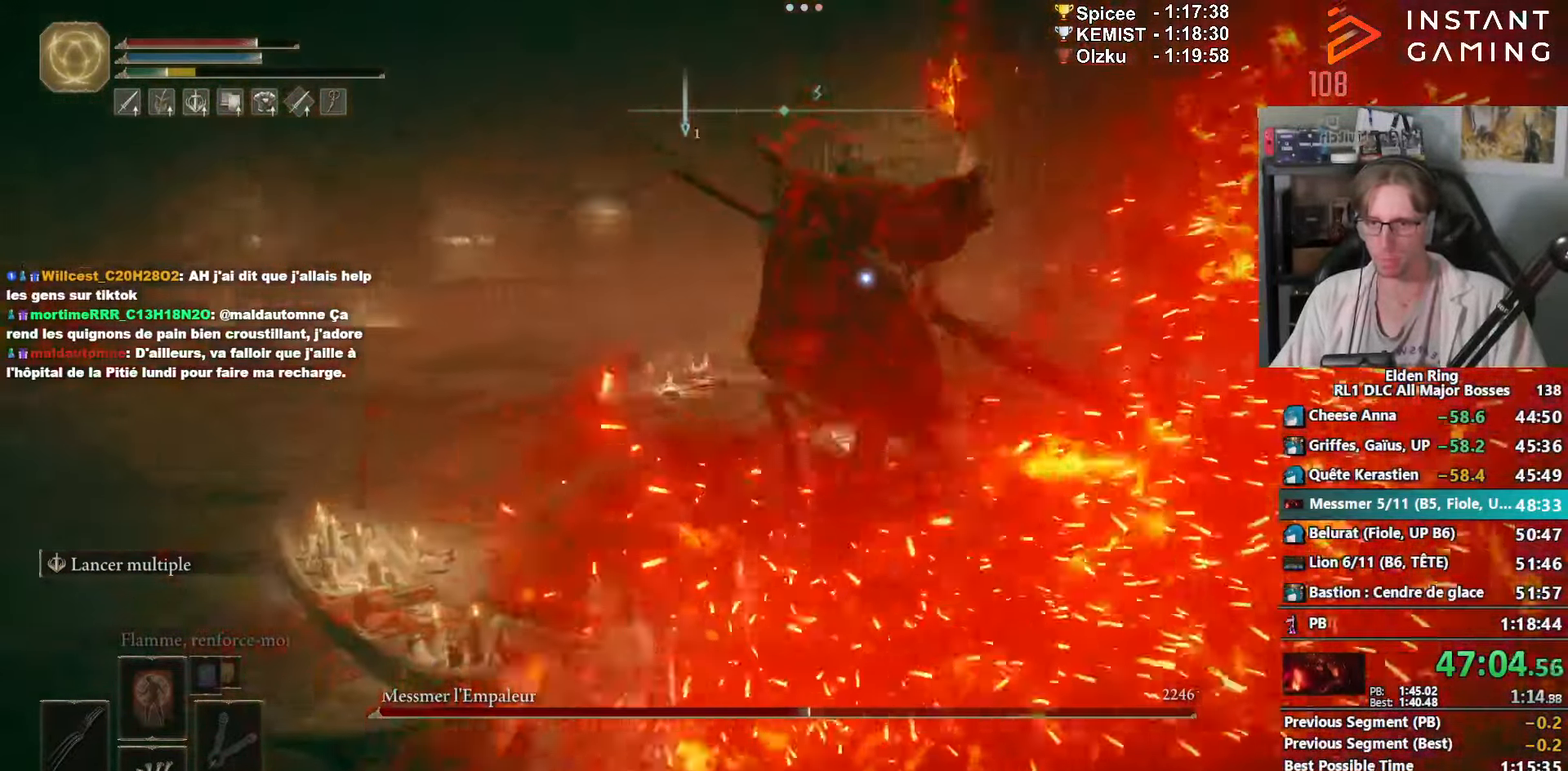
{"keys": ["q", "z"], "mouse": [], "events": []}
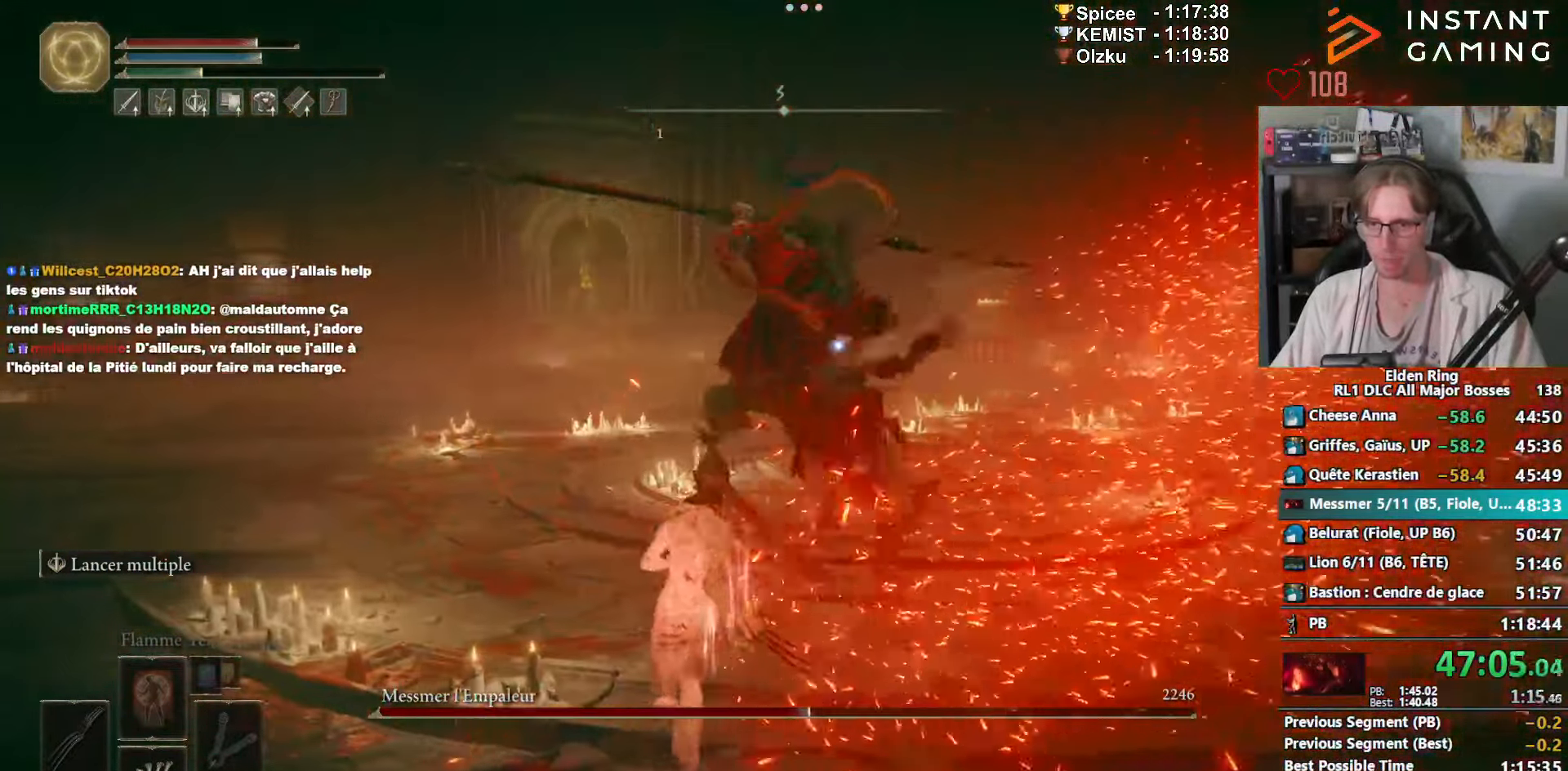
{"keys": ["q", "z"], "mouse": ["left"], "events": [[500, "mouse_left", "down"]]}
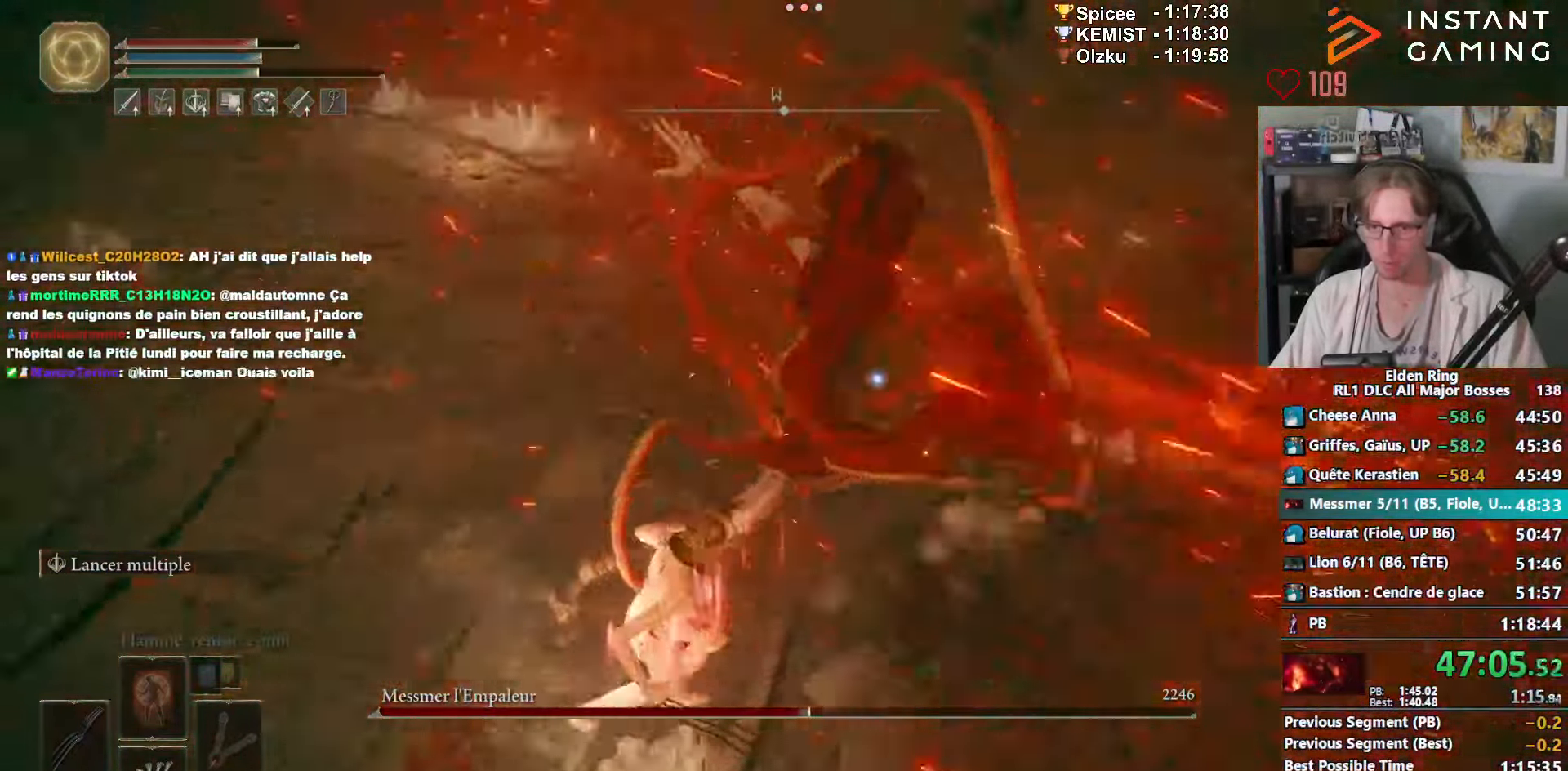
{"keys": ["z"], "mouse": [], "events": [[150, "mouse_left", "up"], [234, "q", "up"]]}
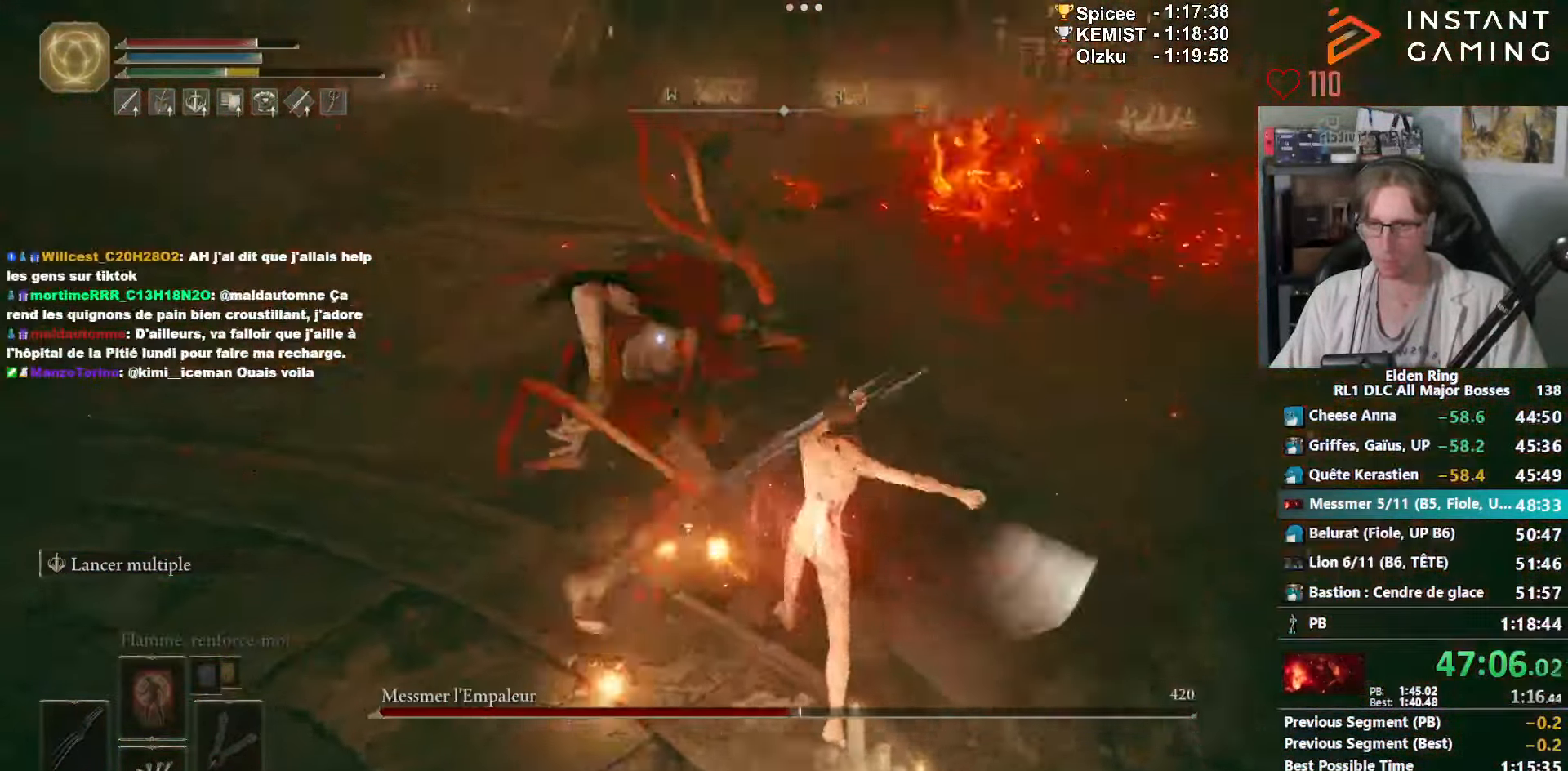
{"keys": ["space", "z"], "mouse": [], "events": [[483, "space", "down"]]}
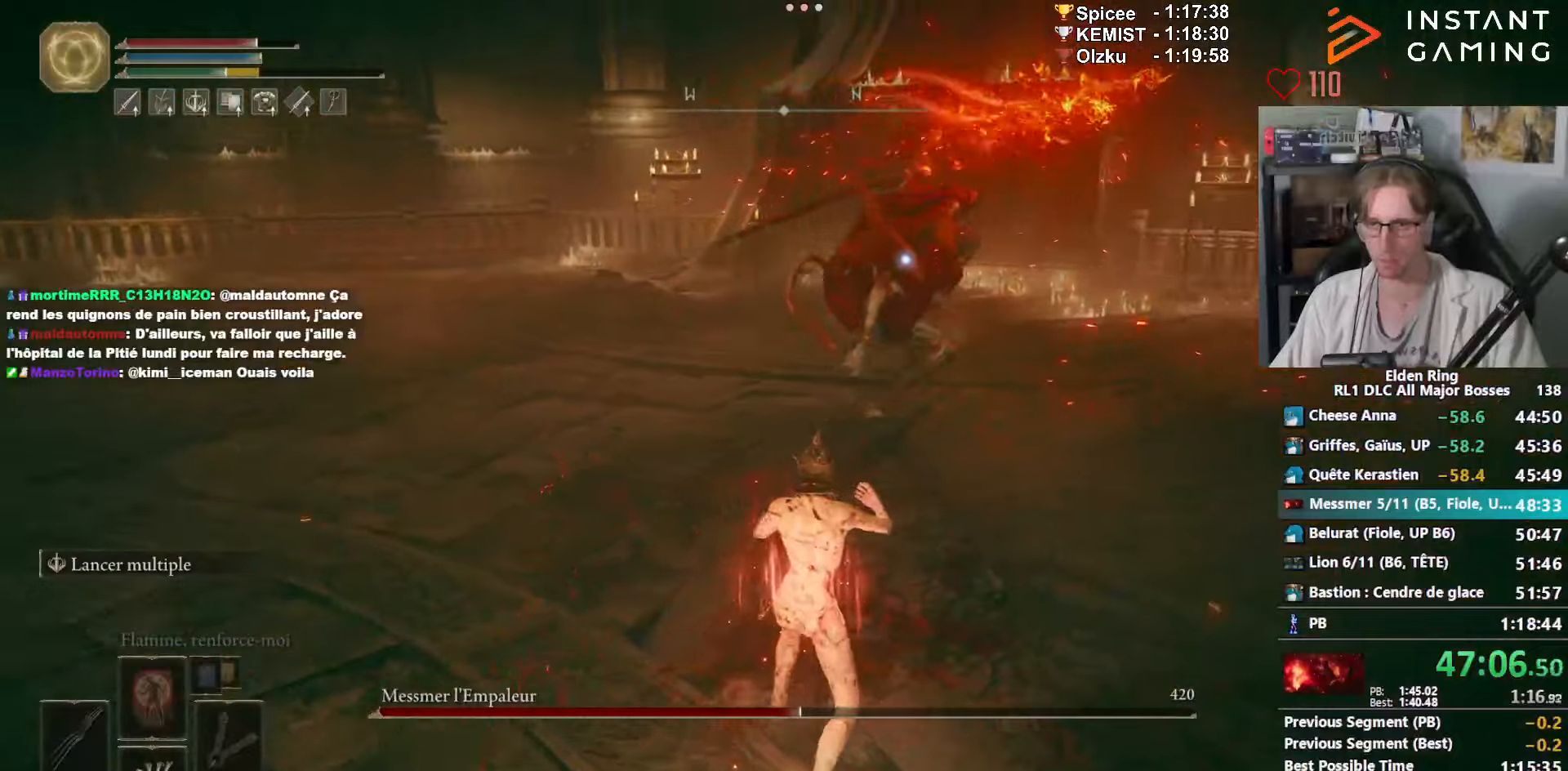
{"keys": ["z"], "mouse": [], "events": [[133, "space", "up"]]}